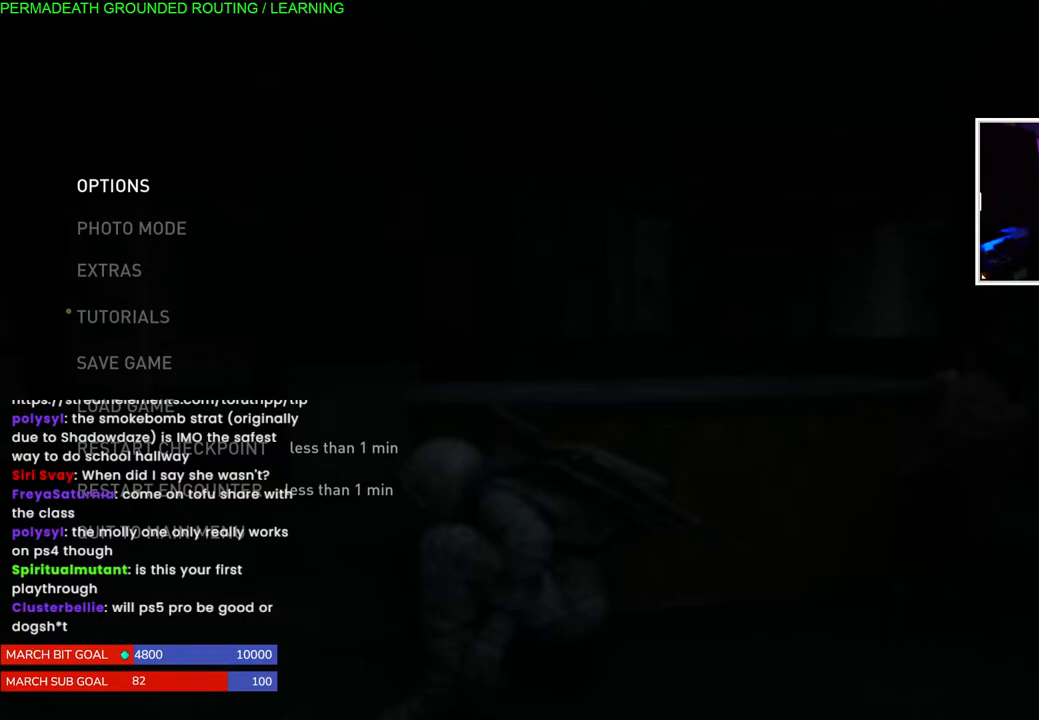
Gameplay with a controller (PlayStation layout); each line is a JSON object with the inputs held at the frame after it. "events" lists button and stick changes between this image and that frame as [ms after this image, input, new state], when the widget could be followed in between. Not read: L3.
{"buttons": ["CIRCLE"], "left_stick": "center", "right_stick": "center", "events": [[500, "CIRCLE", "down"]]}
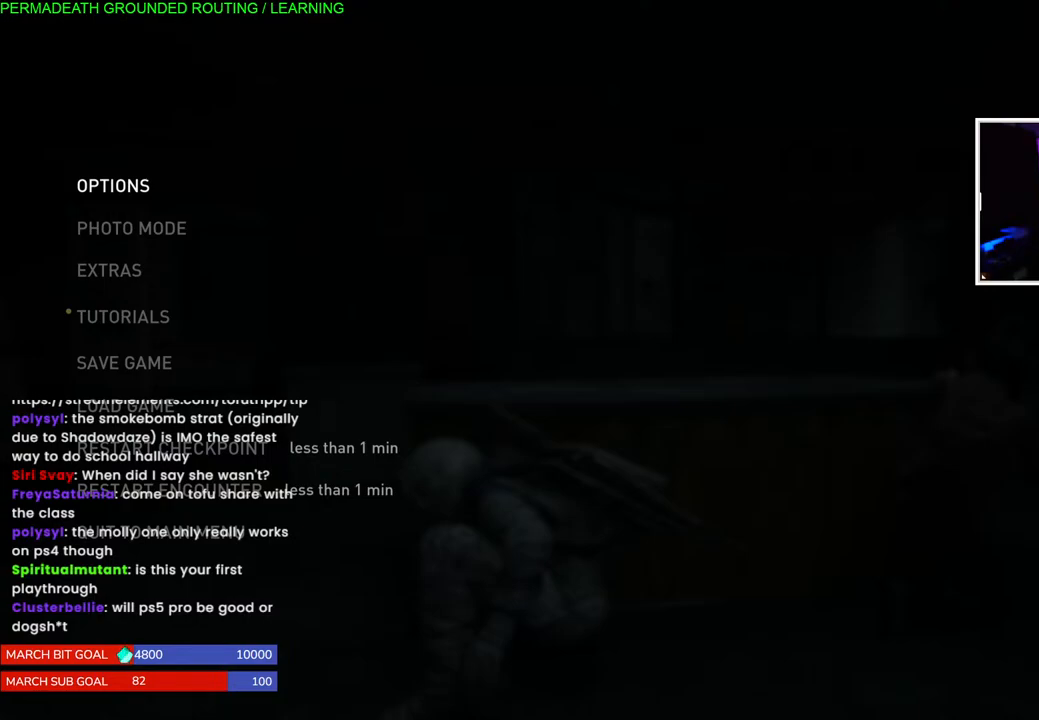
{"buttons": [], "left_stick": "center", "right_stick": "down-left", "events": [[183, "CIRCLE", "up"], [483, "right_stick", "down-left"]]}
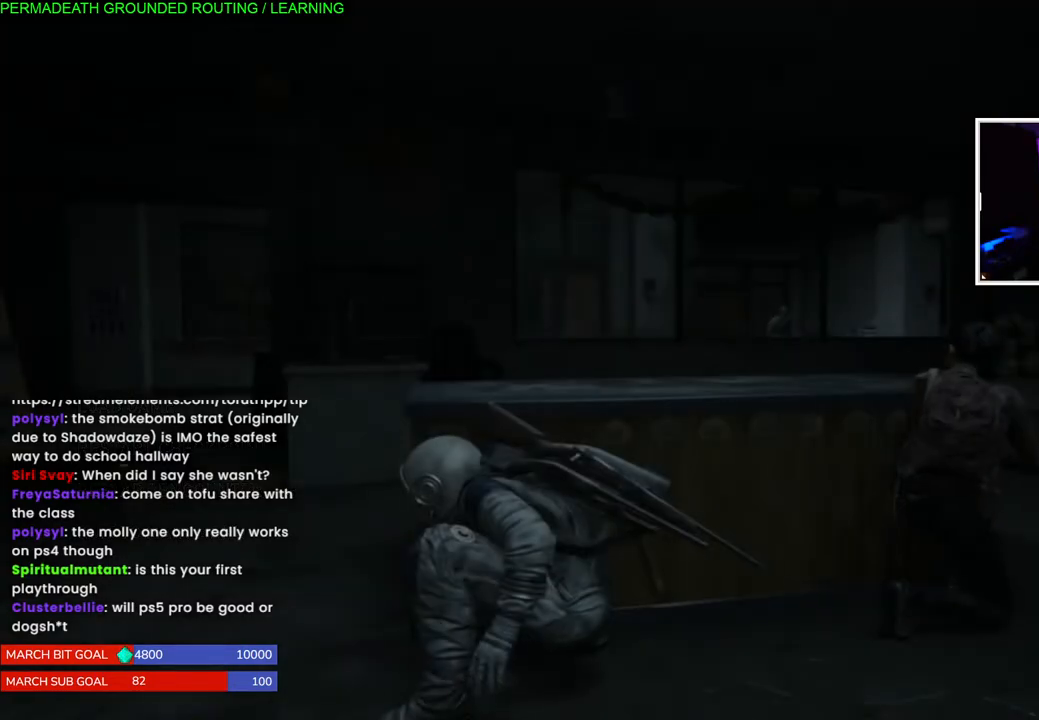
{"buttons": [], "left_stick": "center", "right_stick": "right", "events": [[117, "right_stick", "center"], [150, "left_stick", "right"], [350, "left_stick", "center"], [367, "right_stick", "right"]]}
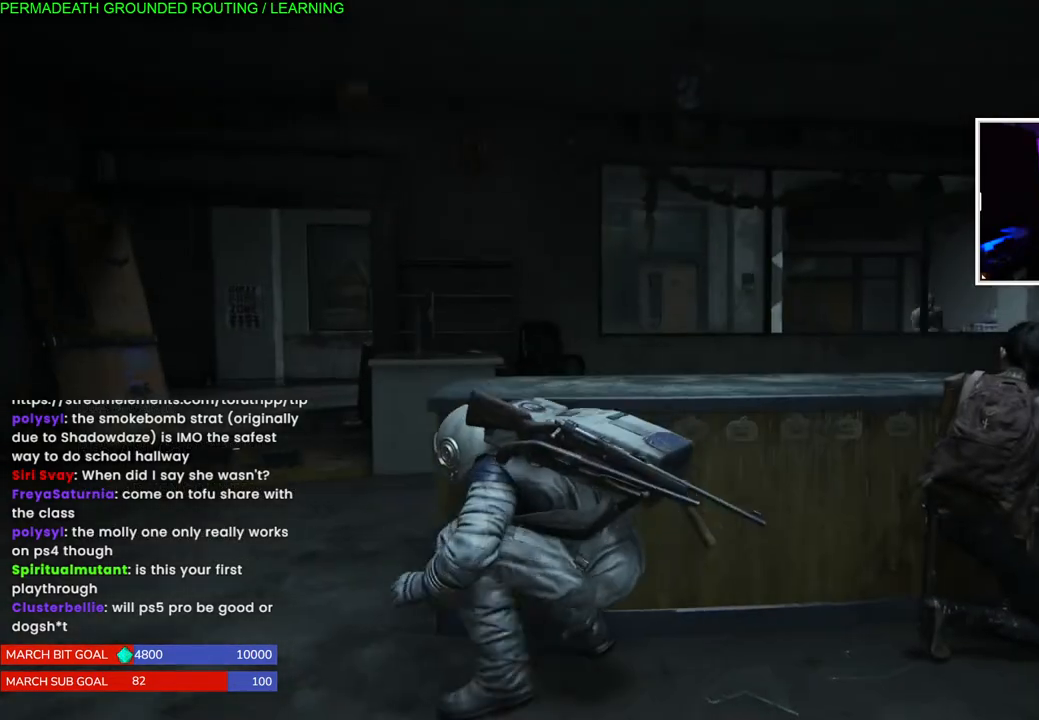
{"buttons": [], "left_stick": "center", "right_stick": "center", "events": [[83, "right_stick", "center"], [250, "left_stick", "up-left"], [433, "left_stick", "center"]]}
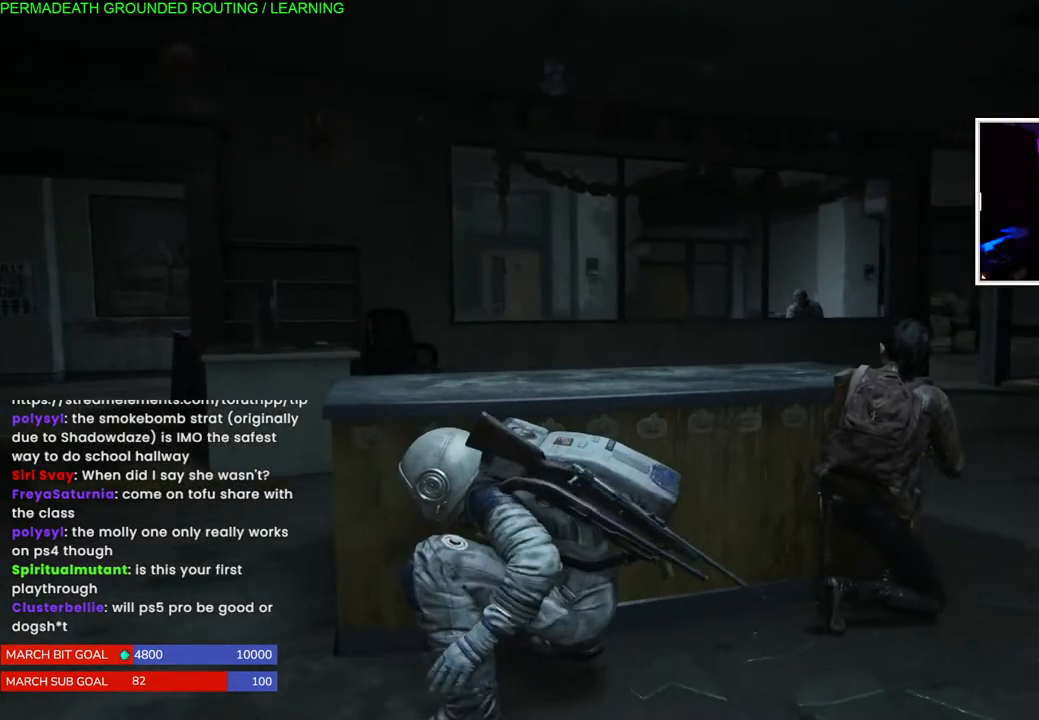
{"buttons": [], "left_stick": "center", "right_stick": "center", "events": [[33, "START", "down"], [183, "START", "up"]]}
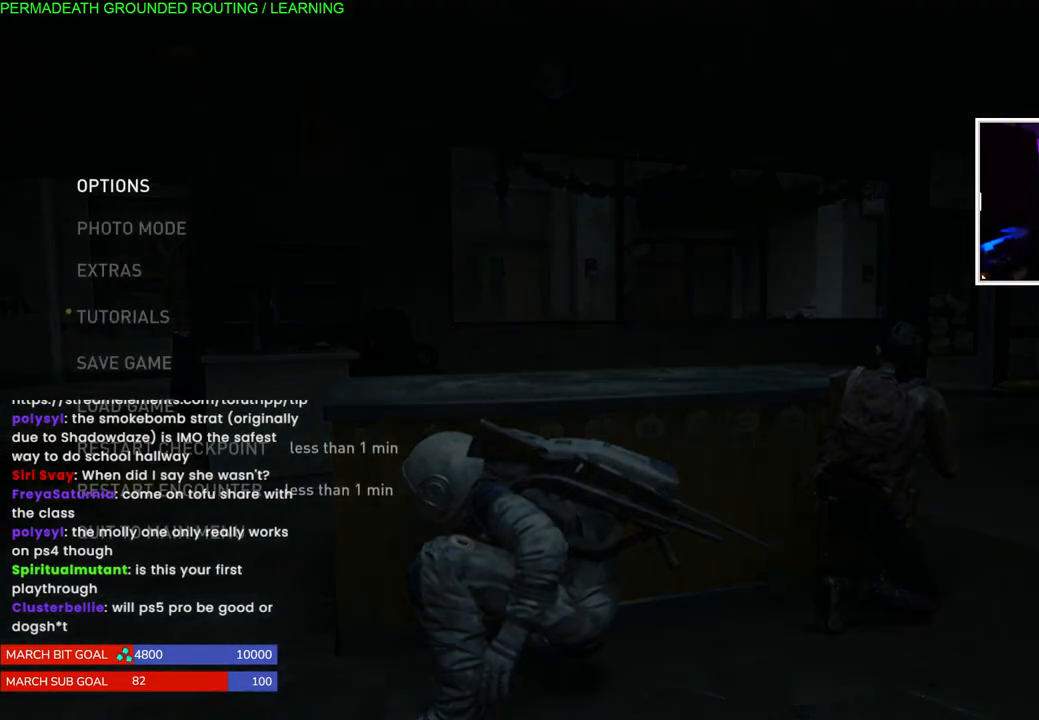
{"buttons": [], "left_stick": "center", "right_stick": "center", "events": []}
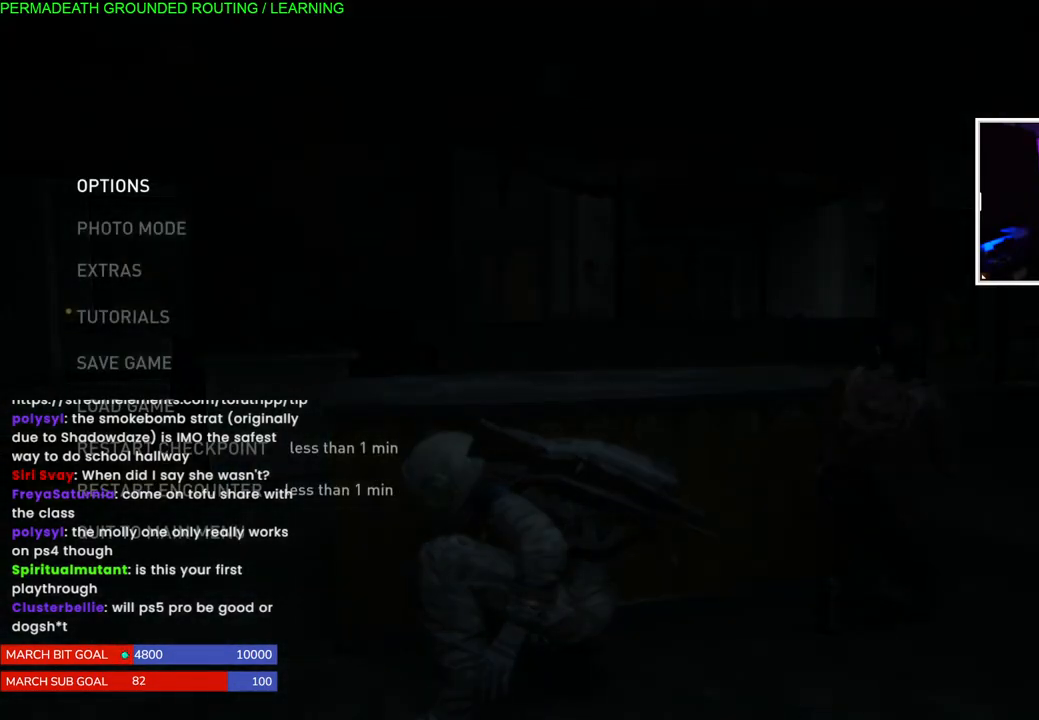
{"buttons": [], "left_stick": "center", "right_stick": "left", "events": [[117, "START", "down"], [250, "START", "up"], [483, "right_stick", "left"]]}
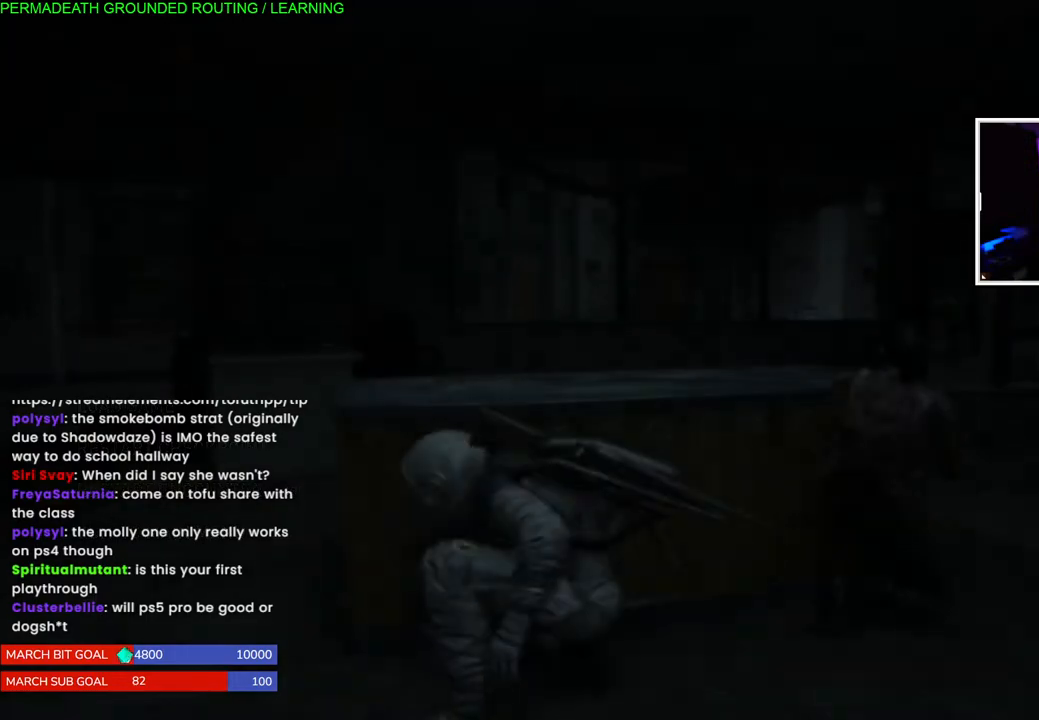
{"buttons": [], "left_stick": "center", "right_stick": "center", "events": [[100, "right_stick", "center"]]}
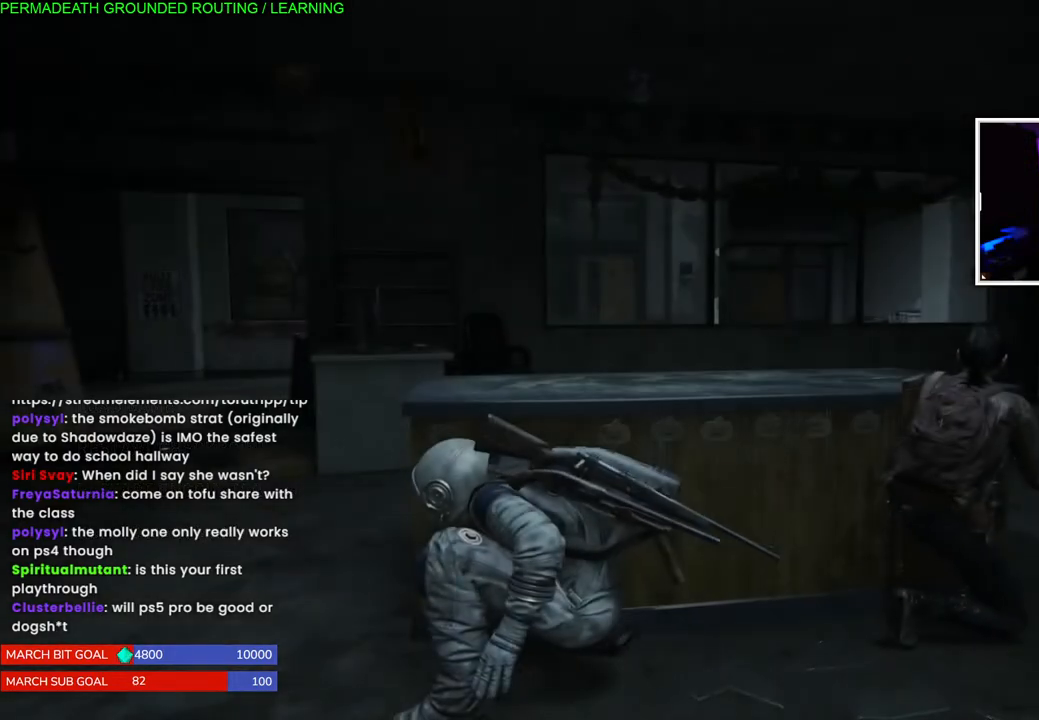
{"buttons": ["DPAD_DOWN"], "left_stick": "center", "right_stick": "center", "events": [[50, "START", "down"], [200, "START", "up"], [300, "DPAD_DOWN", "down"], [400, "DPAD_DOWN", "up"], [483, "DPAD_DOWN", "down"]]}
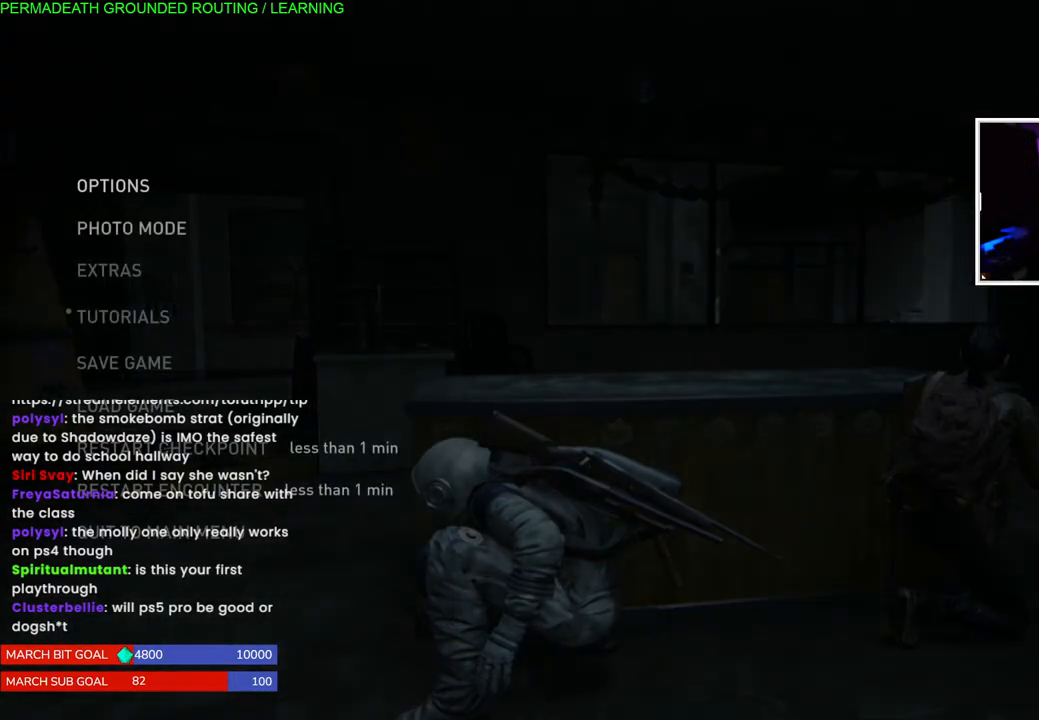
{"buttons": [], "left_stick": "center", "right_stick": "center", "events": [[100, "DPAD_DOWN", "up"], [183, "DPAD_DOWN", "down"], [300, "DPAD_DOWN", "up"], [367, "DPAD_DOWN", "down"], [500, "DPAD_DOWN", "up"]]}